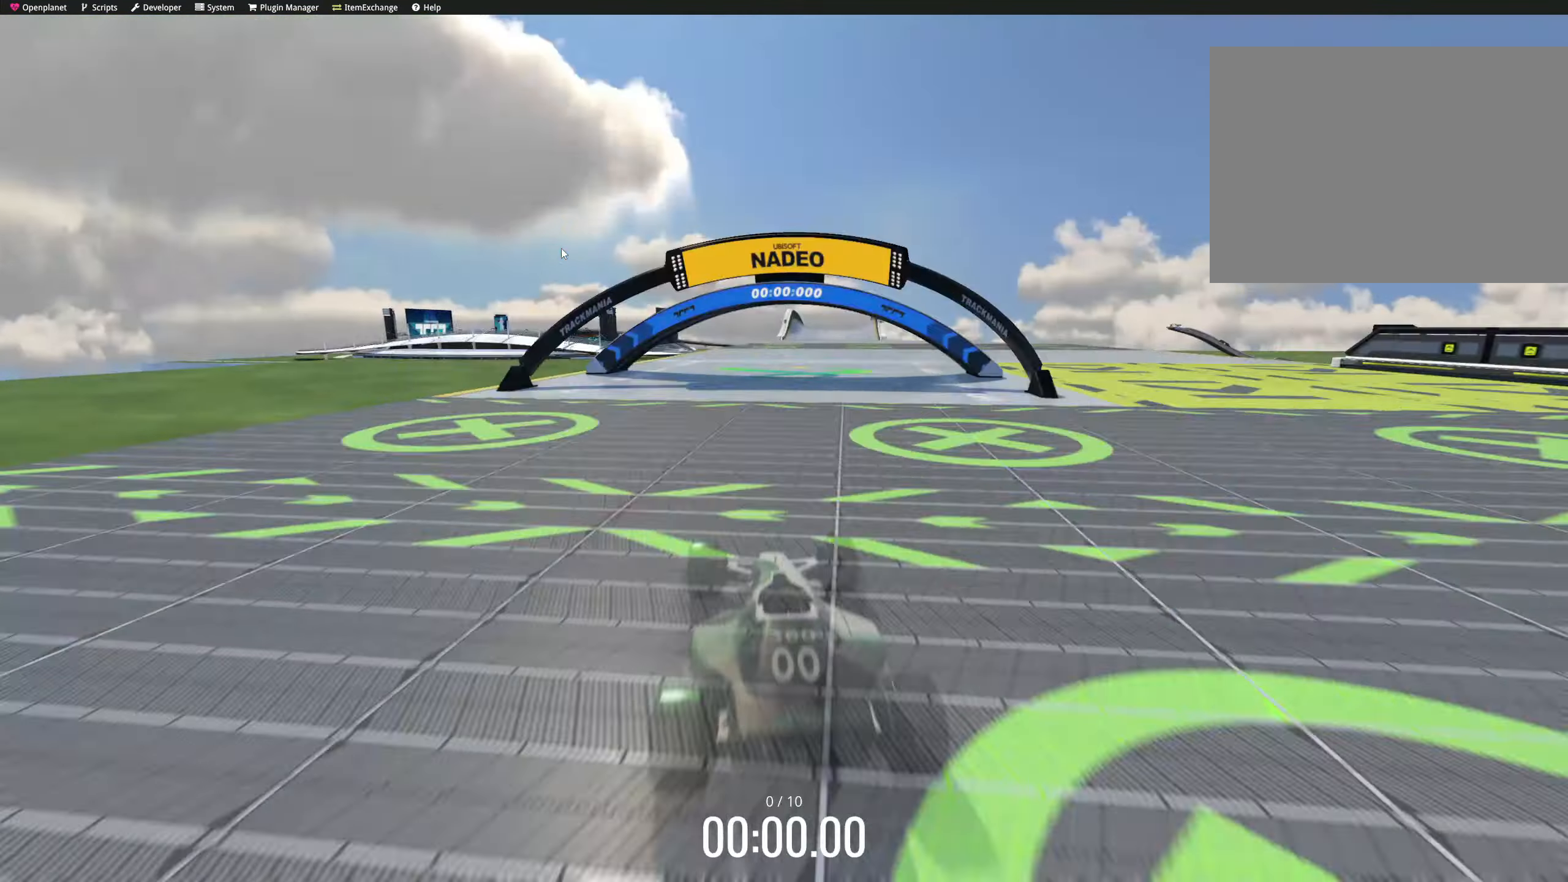
Gameplay with keyboard; each line is a JSON object with the keys held at the frame after it. "events" lists presses ("down") and releases ("up") of "left", "right" and "up" between this image and that frame as [ms after this image, input, new state], when the widget could be followed in between; "down" appears only as held states. No other keys are recorded. Mouse input is not recorded.
{"keys": ["left", "up"], "events": [[17, "right", "up"], [250, "right", "down"], [267, "right", "up"], [284, "right", "down"], [400, "right", "up"], [417, "left", "down"]]}
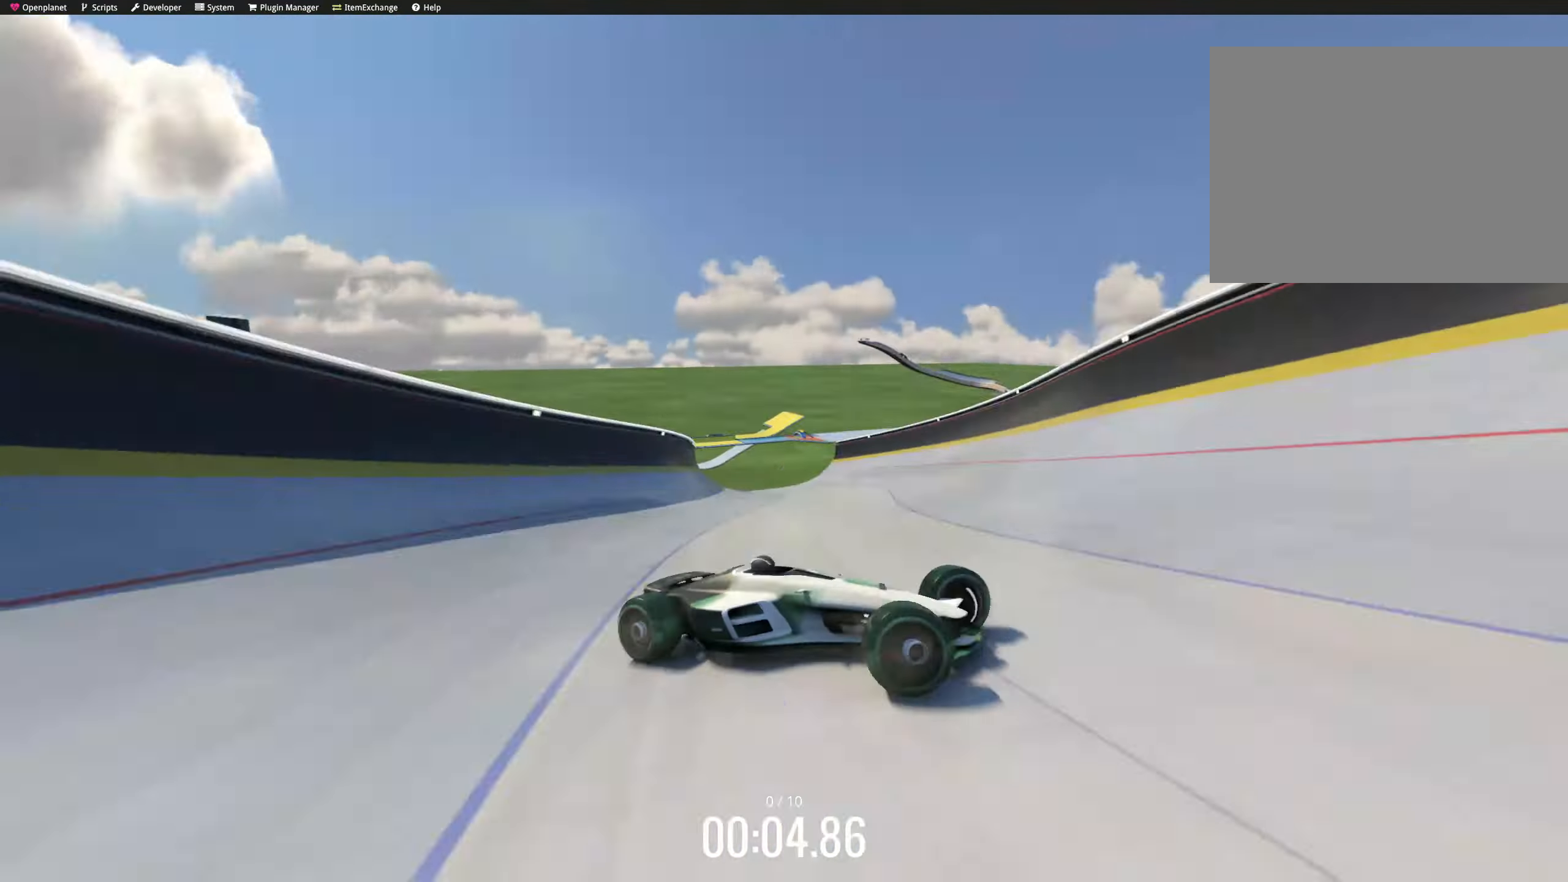
{"keys": ["right", "up"], "events": [[100, "left", "up"], [184, "right", "down"], [200, "right", "up"], [300, "left", "down"], [317, "left", "up"], [350, "left", "down"], [367, "left", "up"], [450, "right", "down"]]}
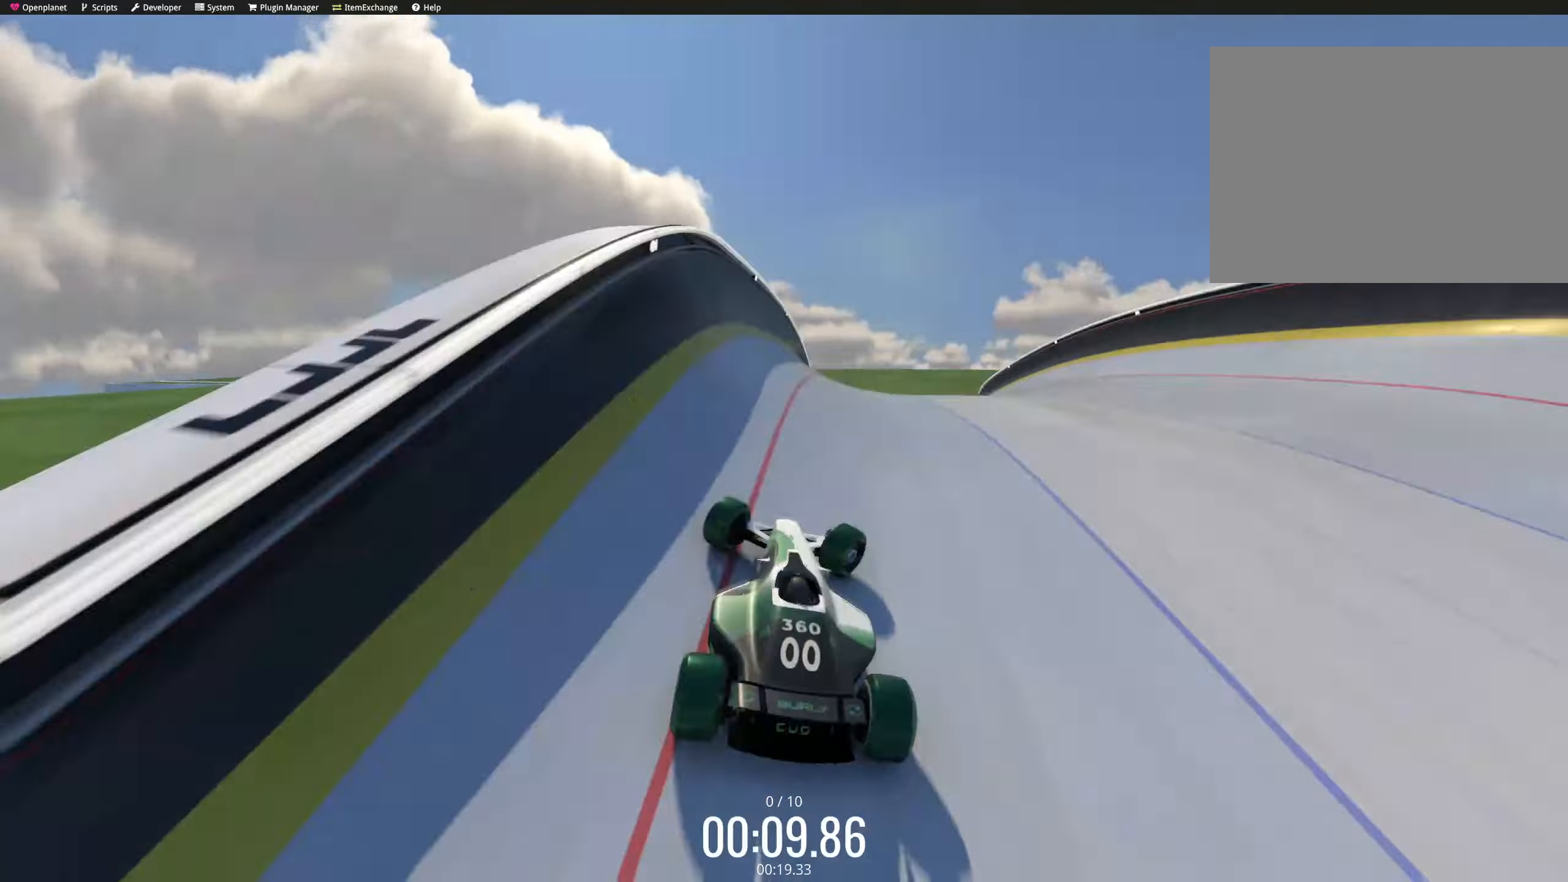
{"keys": ["up"], "events": [[66, "right", "up"], [100, "left", "down"], [216, "left", "up"], [216, "right", "down"], [366, "right", "up"], [383, "right", "down"], [416, "right", "up"]]}
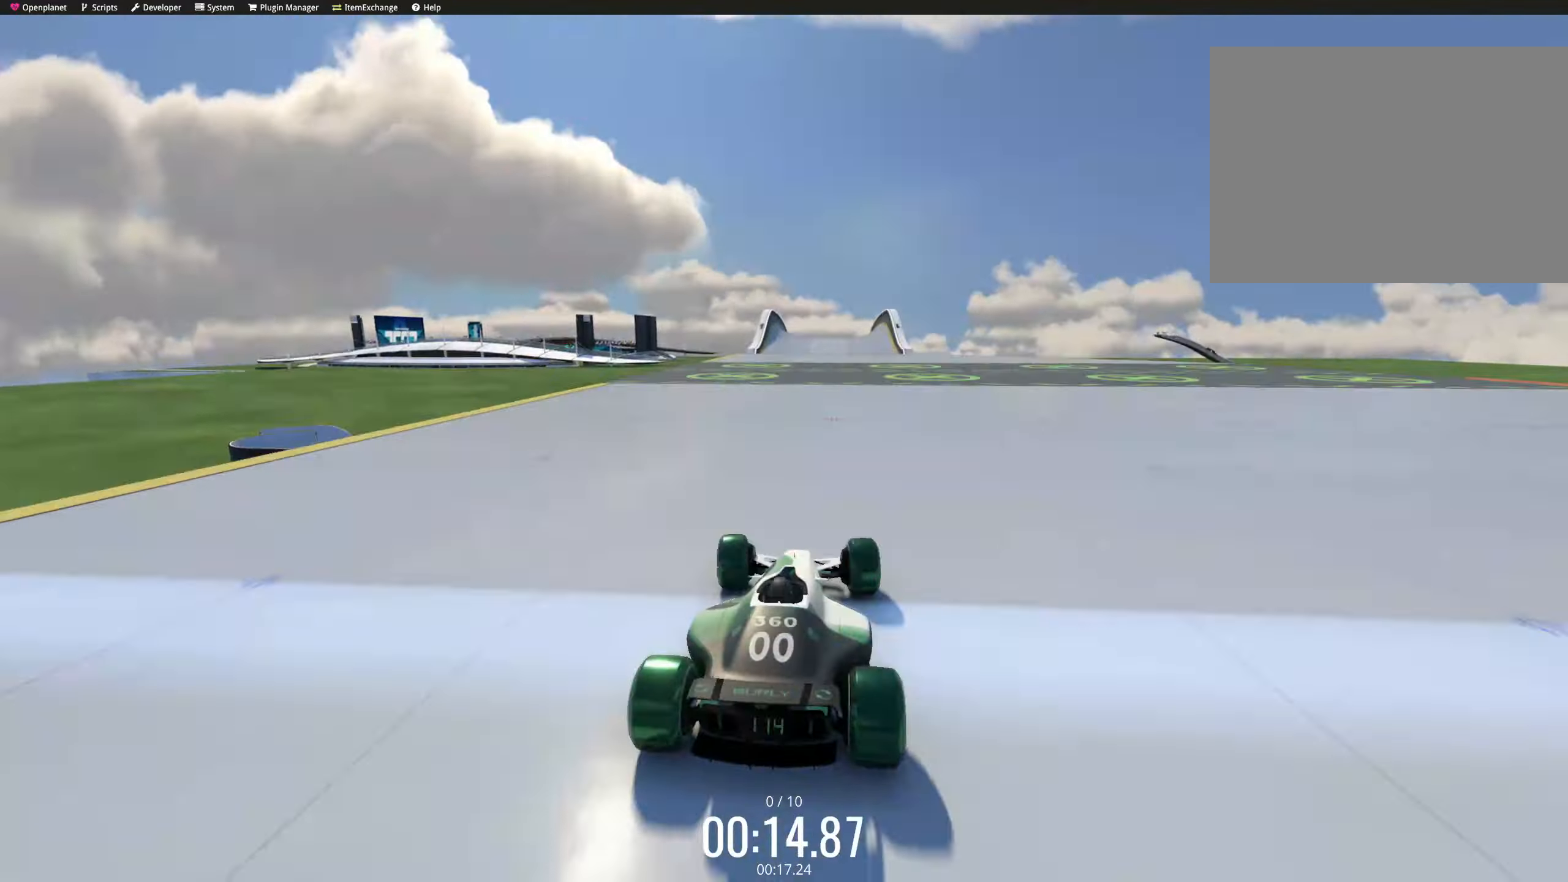
{"keys": ["up"], "events": [[150, "right", "down"], [166, "right", "up"], [250, "left", "down"], [283, "left", "up"], [316, "left", "down"], [333, "left", "up"], [400, "left", "down"], [433, "left", "up"], [450, "right", "down"], [466, "right", "up"], [483, "right", "down"], [500, "right", "up"]]}
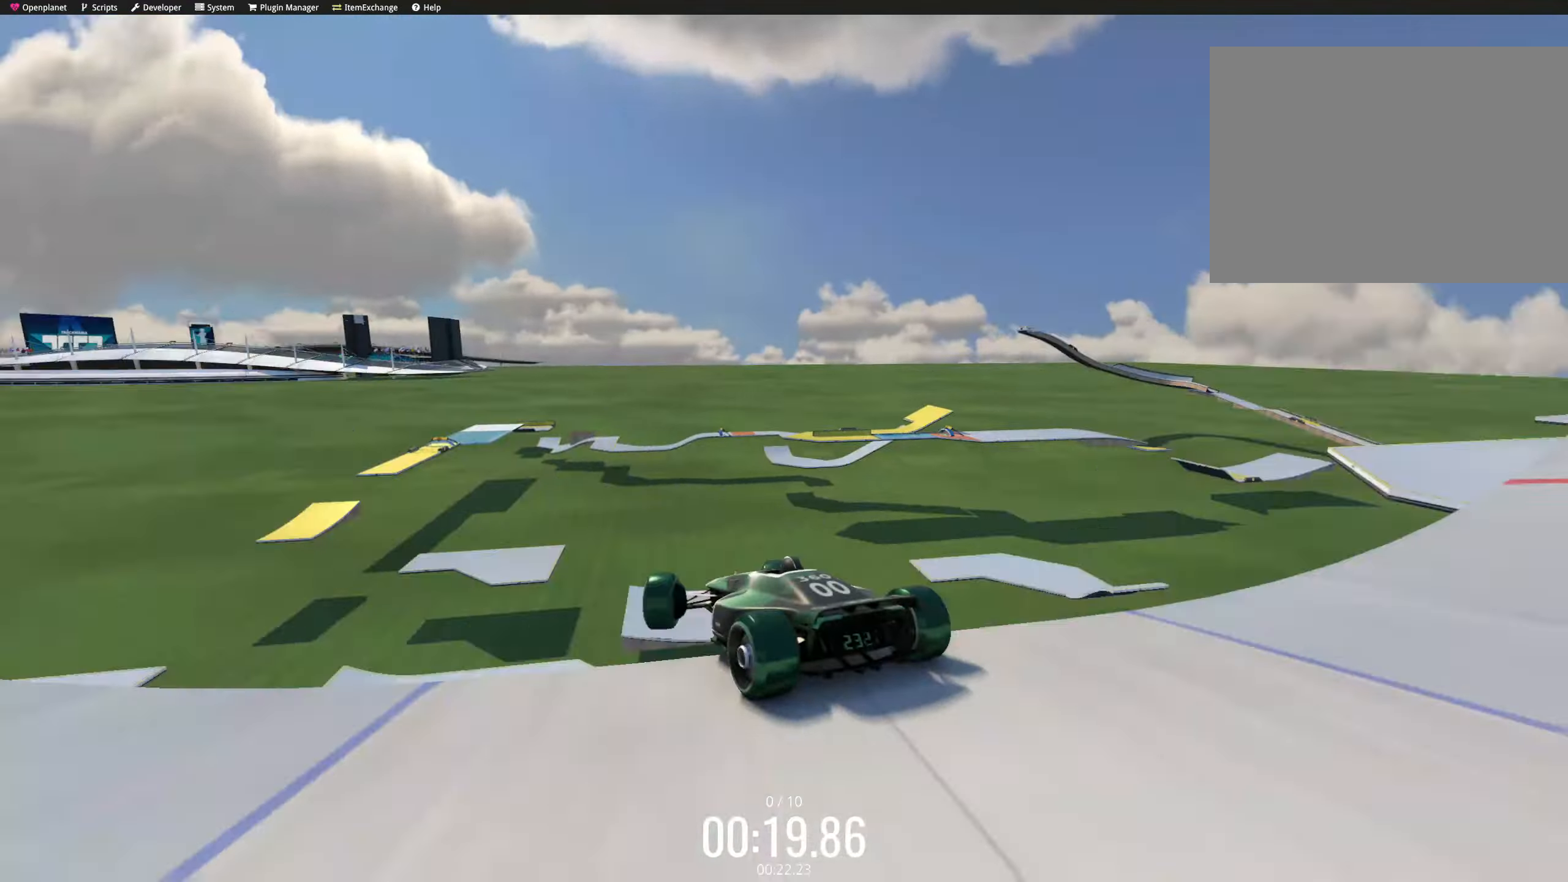
{"keys": ["left", "up"], "events": [[50, "right", "down"], [66, "right", "up"], [333, "right", "down"], [433, "left", "down"], [433, "right", "up"]]}
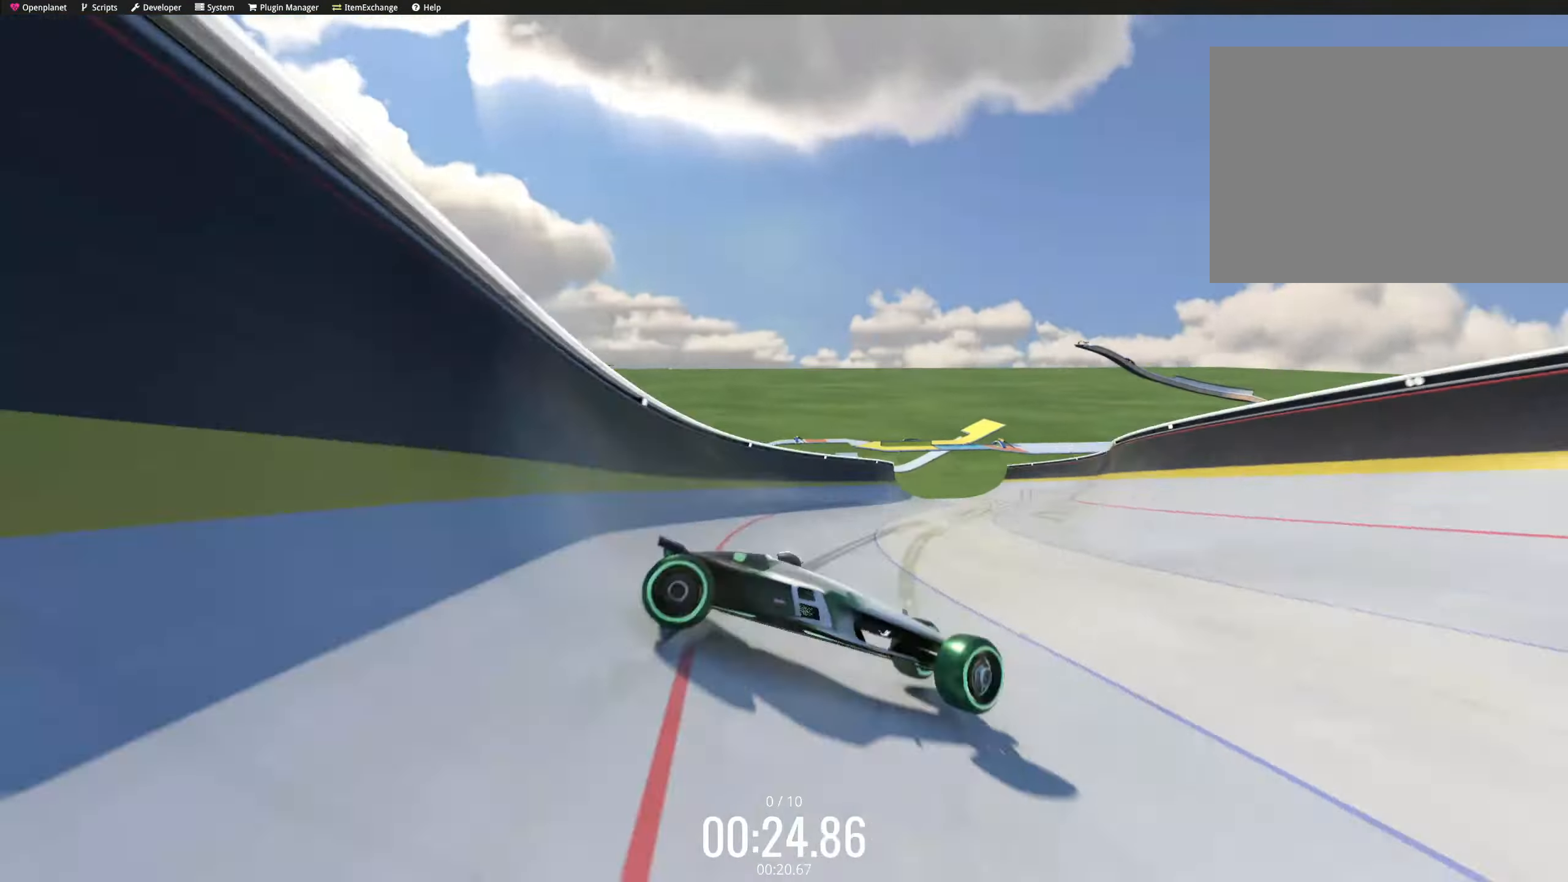
{"keys": ["up"], "events": [[83, "left", "up"], [100, "right", "down"], [233, "right", "up"], [316, "right", "down"], [333, "right", "up"], [400, "left", "down"], [433, "left", "up"]]}
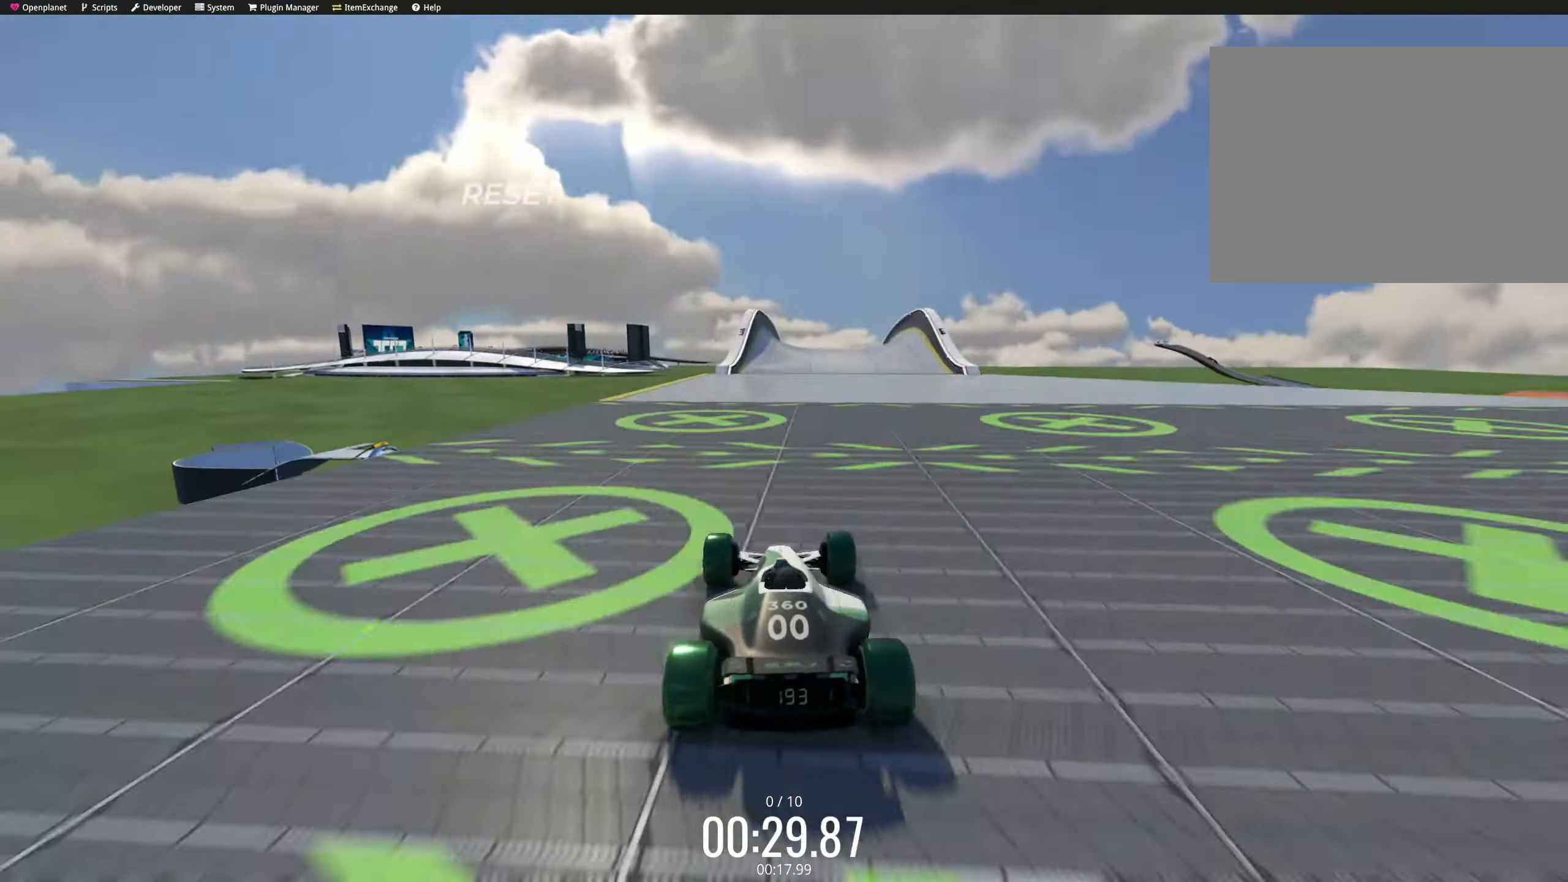
{"keys": ["up"], "events": [[16, "left", "down"], [33, "left", "up"], [100, "right", "down"], [166, "right", "up"], [183, "left", "down"], [283, "left", "up"], [316, "right", "down"], [333, "right", "up"], [433, "left", "down"], [450, "left", "up"]]}
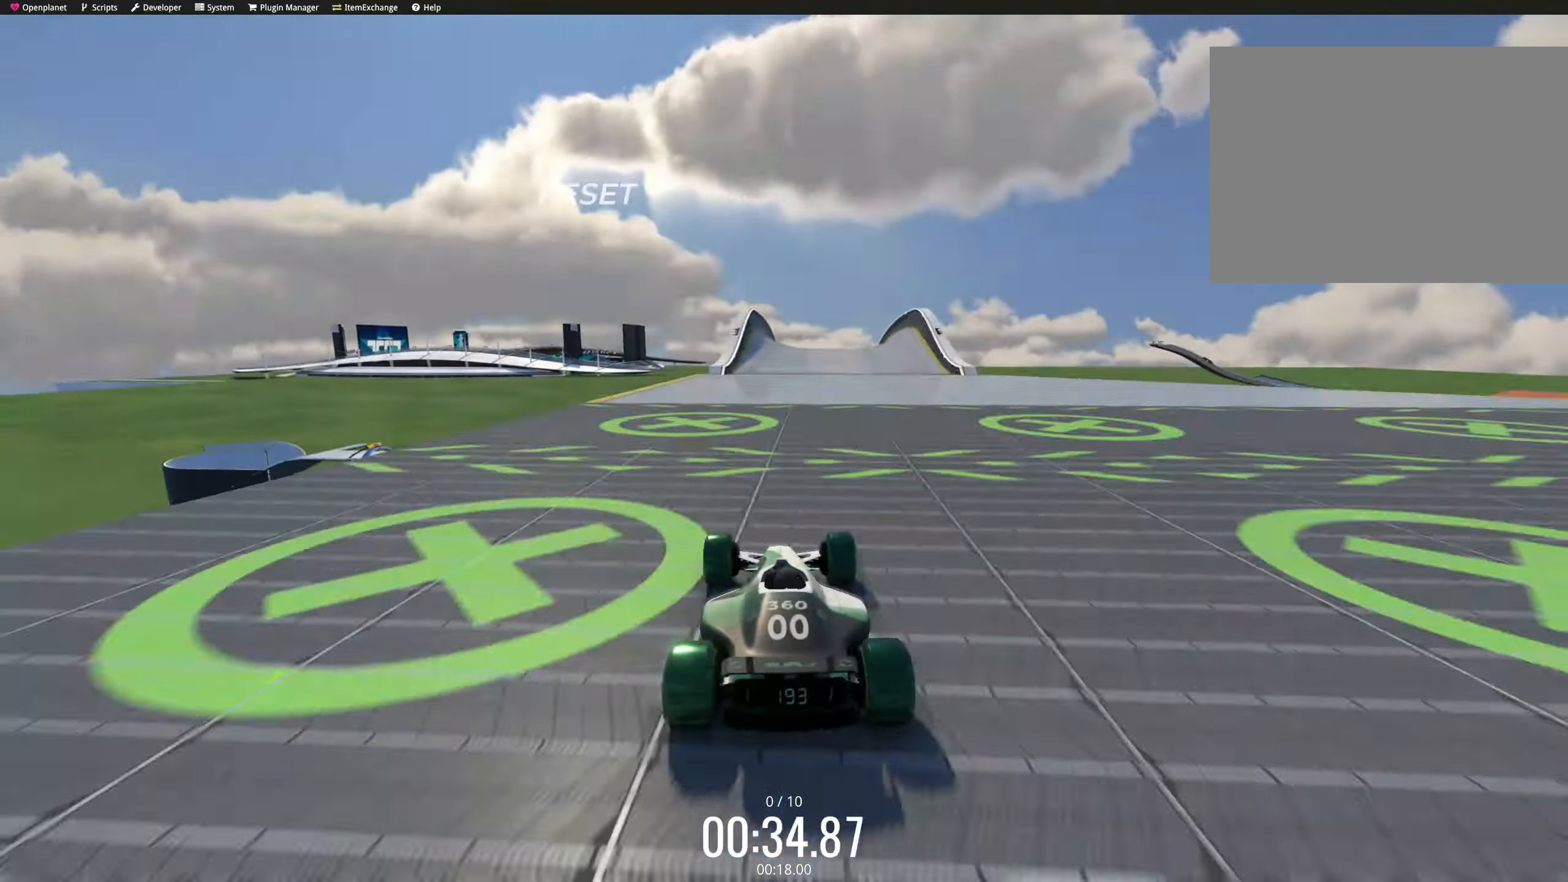
{"keys": ["up"], "events": [[100, "right", "down"], [133, "right", "up"], [166, "right", "down"], [183, "right", "up"], [200, "right", "down"], [266, "left", "down"], [266, "right", "up"], [350, "left", "up"], [350, "right", "down"], [483, "right", "up"]]}